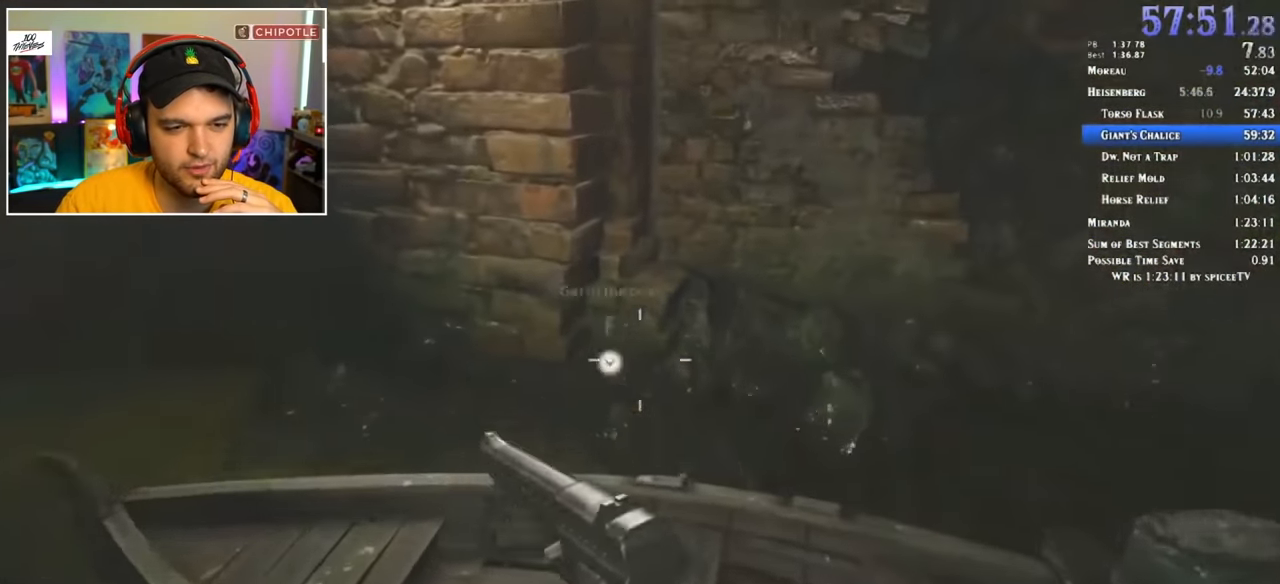
Gameplay with keyboard and mouse; each line is a JSON object with the keys and mouse buttons held at the frame after it. "events" lists presses ("down") and releases ("up") of "1", "2", "3", "4", "5", "a", "alt", "c", "ctrl", "d", "e", "f", "q", "r", "s", "shift", "space", "tab", "v", "w", "x", "z", "mouse_left" and "mouse_right" between this image and that frame as [ms after this image, input, new state], when the widget could be followed in between. "mouse_left", "mouse_right" = the "left", "right" buttons of the "mouse" list. No other keys are recorded. Mouse movement is not recorded.
{"keys": [], "mouse": [], "events": [[16, "f", "down"], [66, "f", "up"], [116, "f", "down"], [200, "f", "up"], [200, "shift", "up"], [200, "w", "up"], [250, "f", "down"], [300, "f", "up"]]}
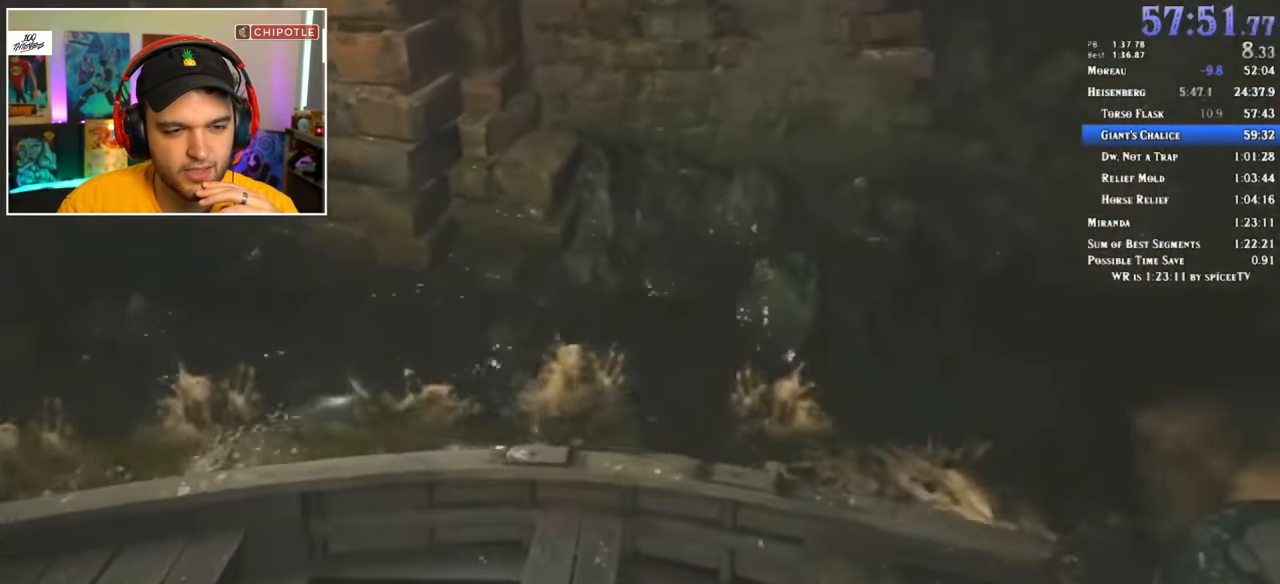
{"keys": ["w"], "mouse": [], "events": [[83, "w", "down"]]}
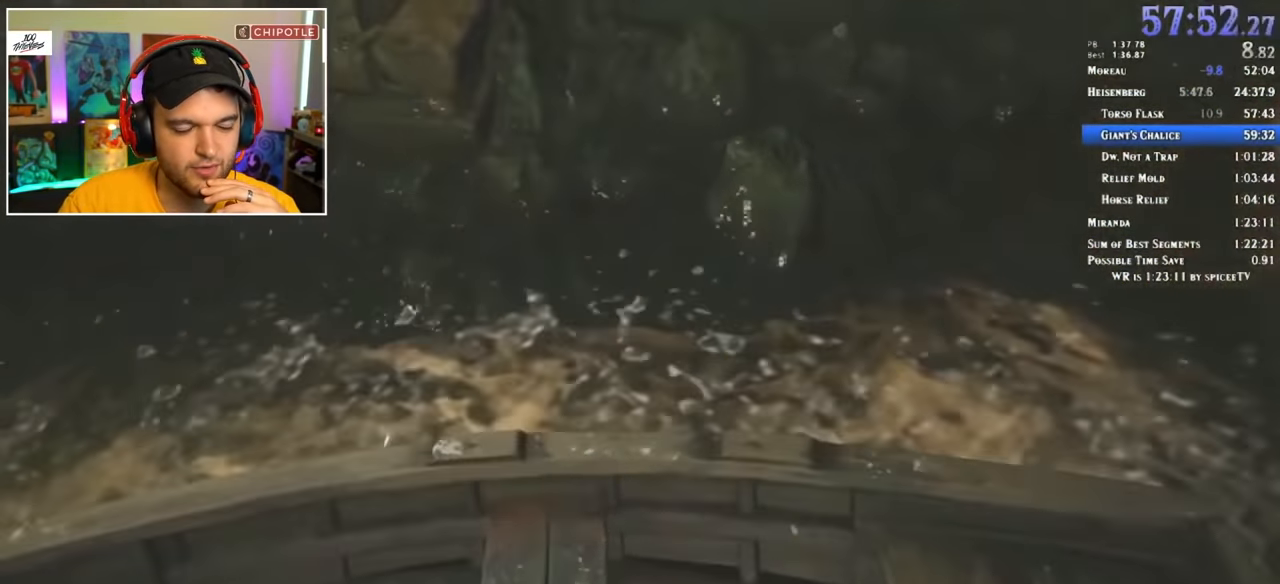
{"keys": ["w"], "mouse": [], "events": []}
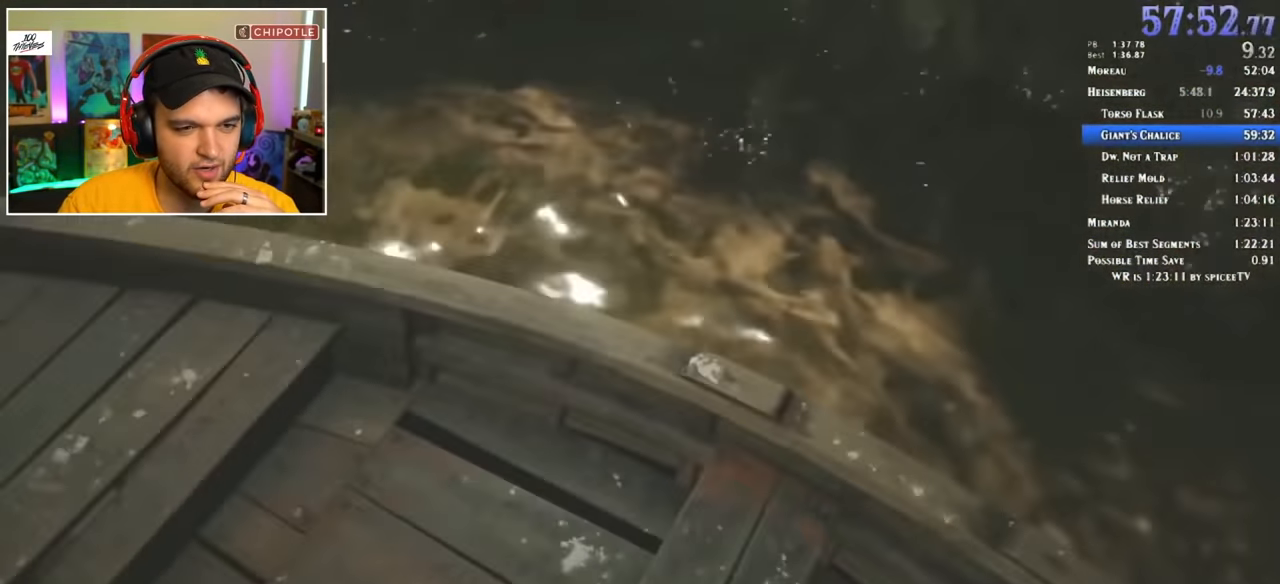
{"keys": ["d", "w"], "mouse": [], "events": [[466, "d", "down"]]}
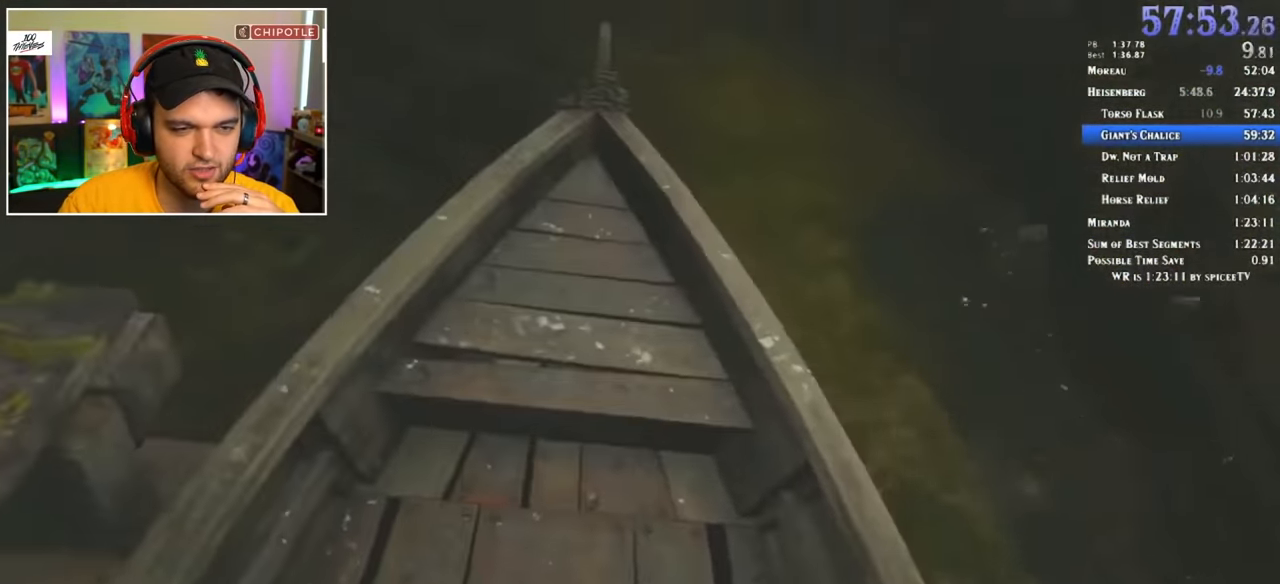
{"keys": ["d", "w"], "mouse": [], "events": []}
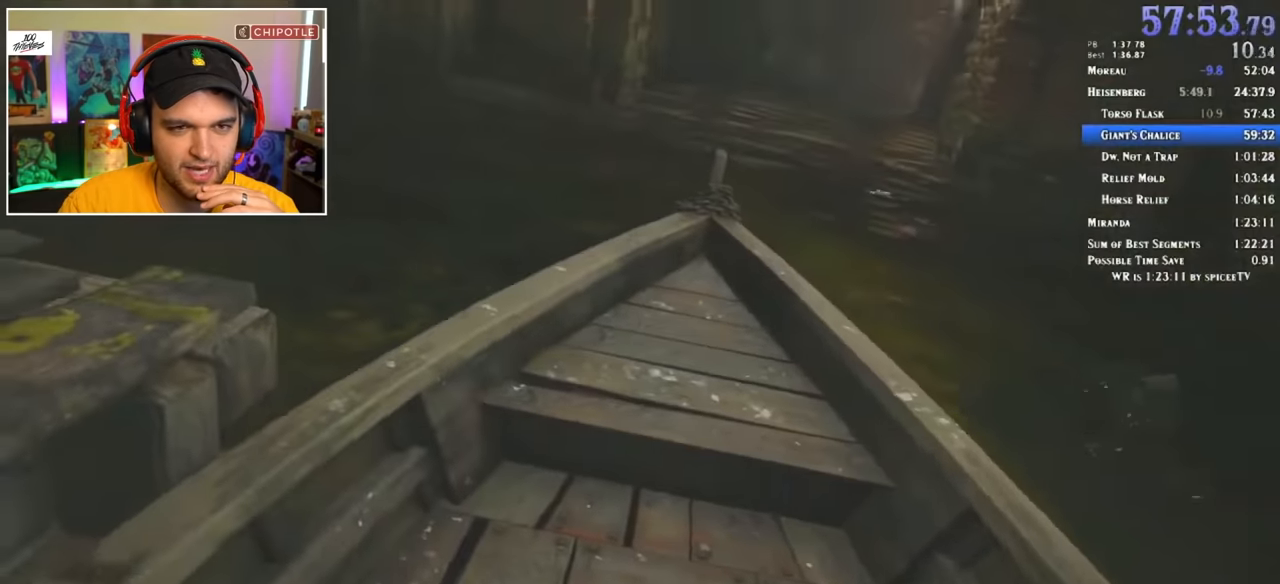
{"keys": ["d", "w"], "mouse": [], "events": []}
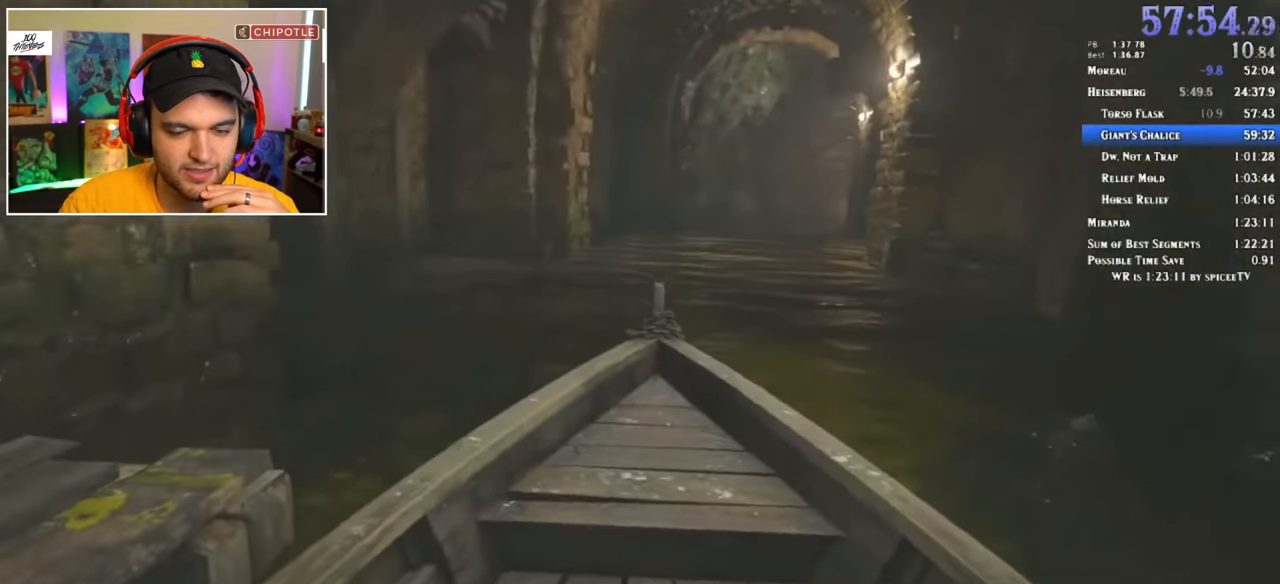
{"keys": ["d", "w"], "mouse": [], "events": []}
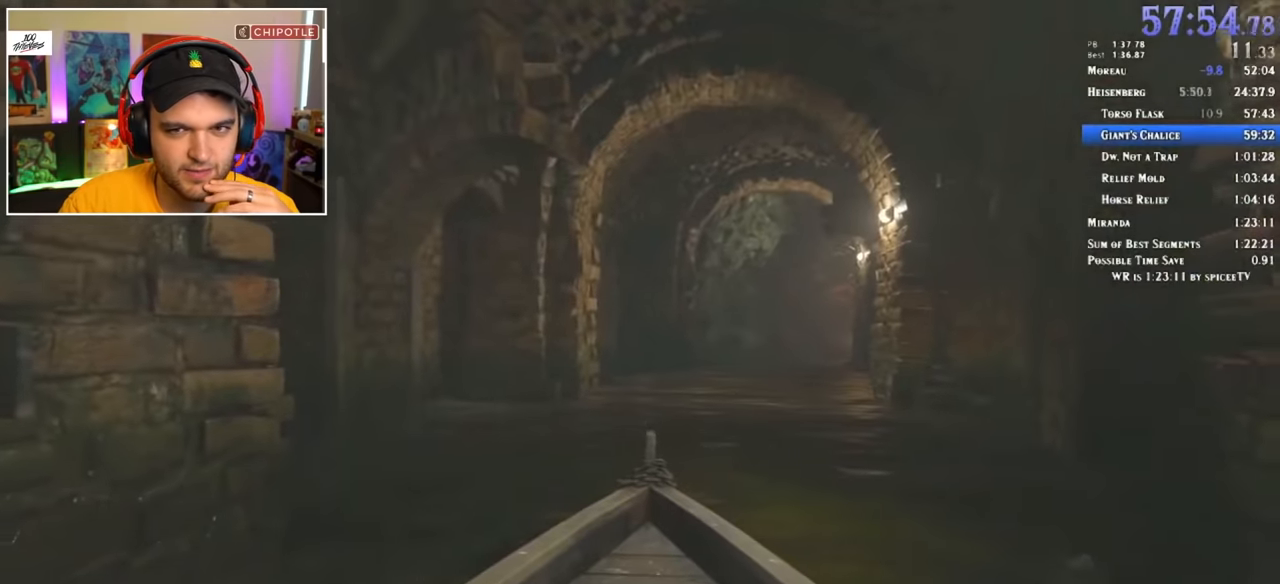
{"keys": ["d", "w"], "mouse": [], "events": []}
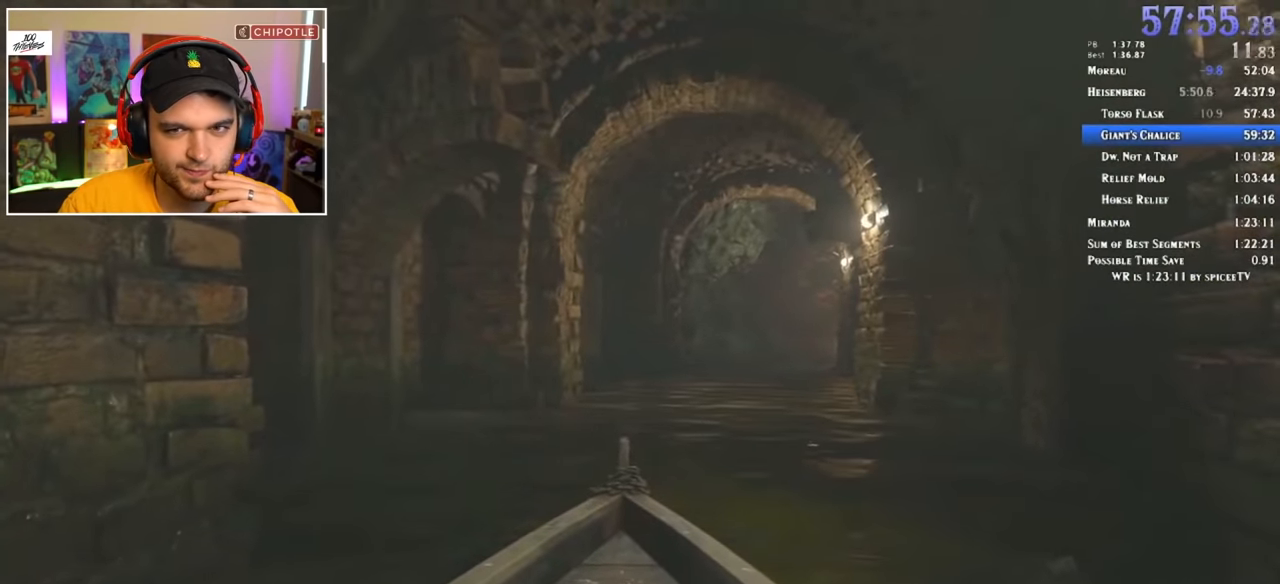
{"keys": ["d", "w"], "mouse": [], "events": []}
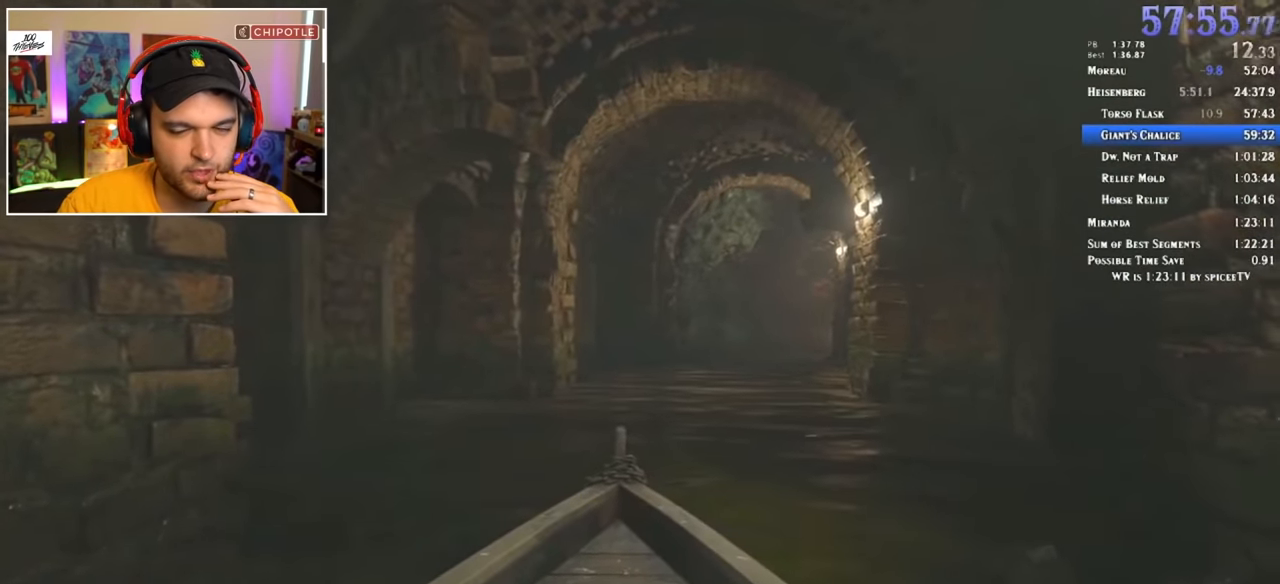
{"keys": ["d", "w"], "mouse": [], "events": []}
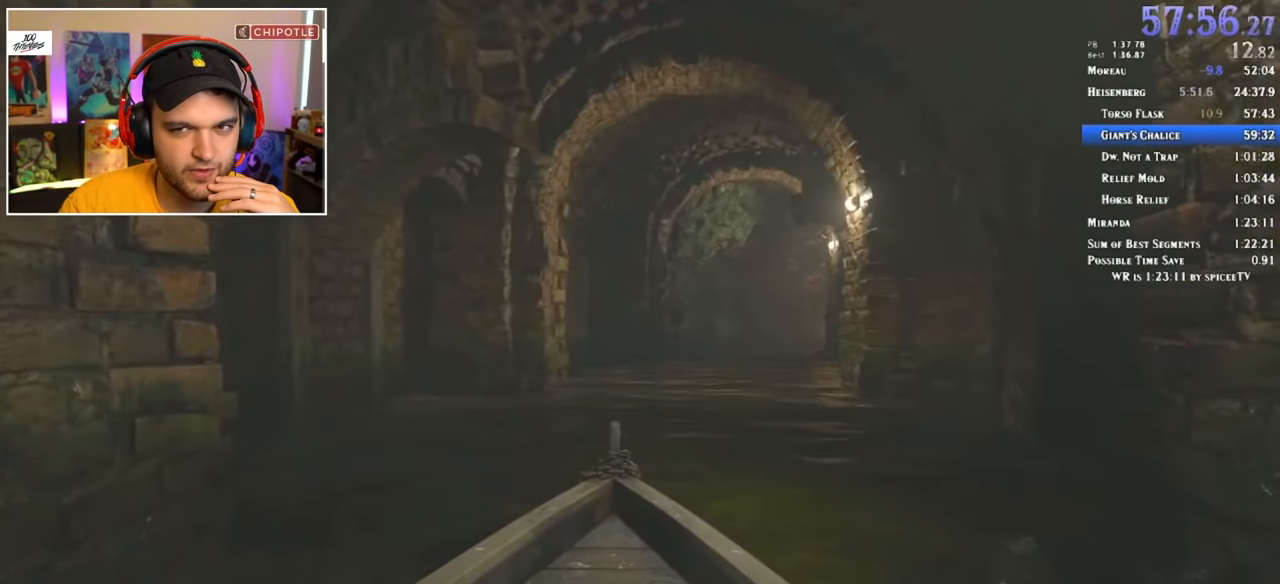
{"keys": ["w"], "mouse": [], "events": [[267, "d", "up"]]}
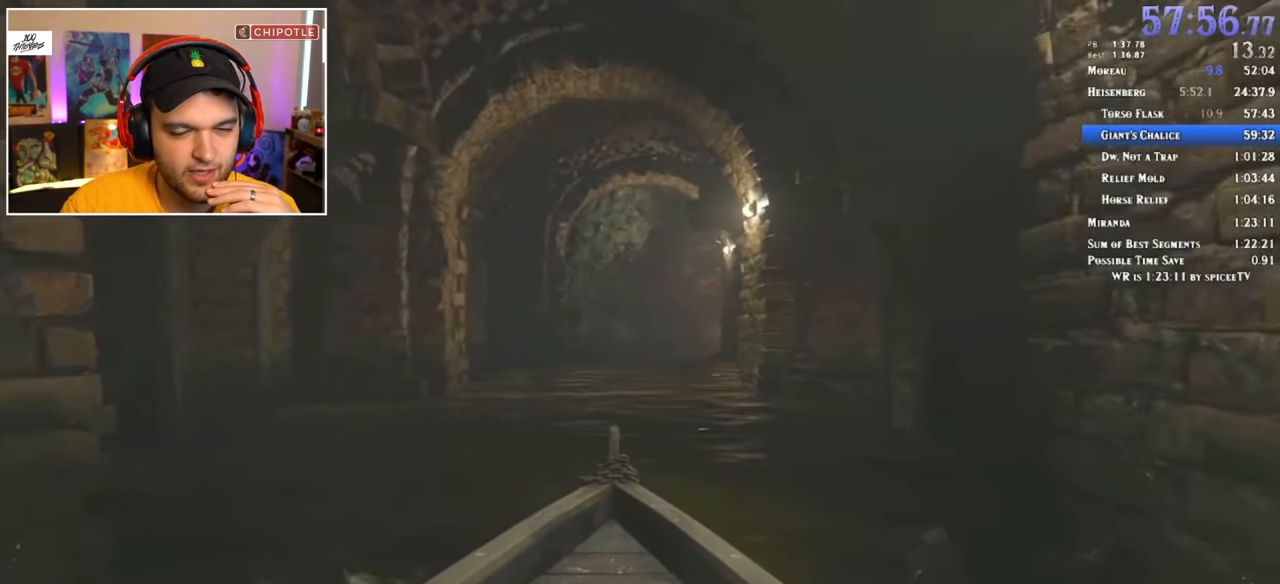
{"keys": ["w"], "mouse": [], "events": [[150, "a", "down"], [233, "a", "up"]]}
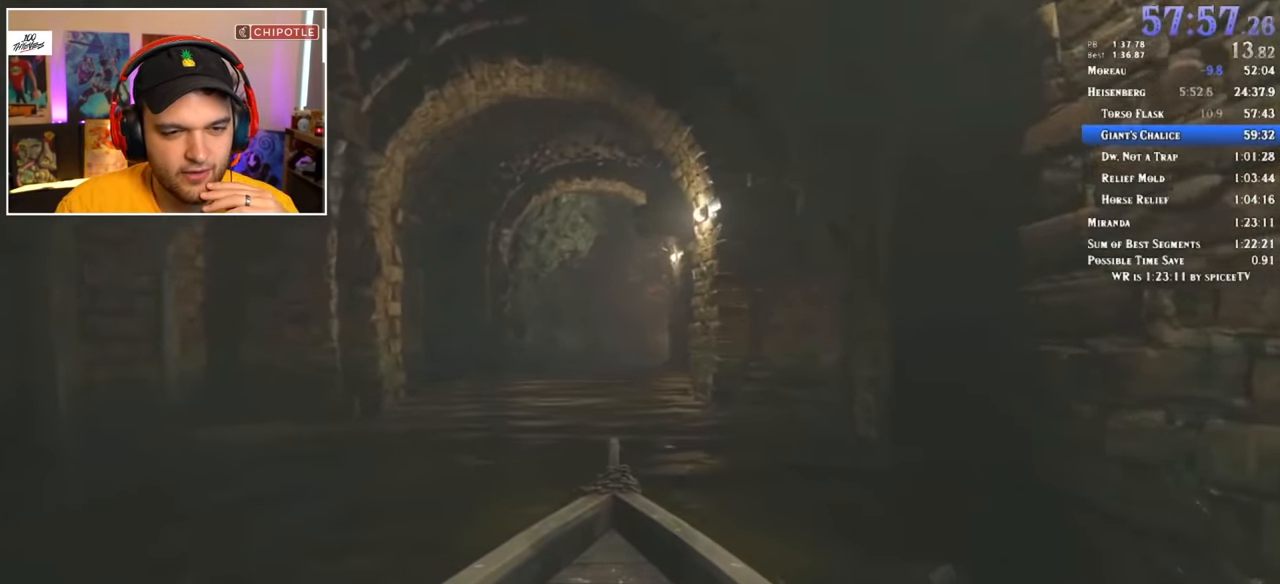
{"keys": ["w"], "mouse": [], "events": [[117, "a", "down"], [200, "a", "up"]]}
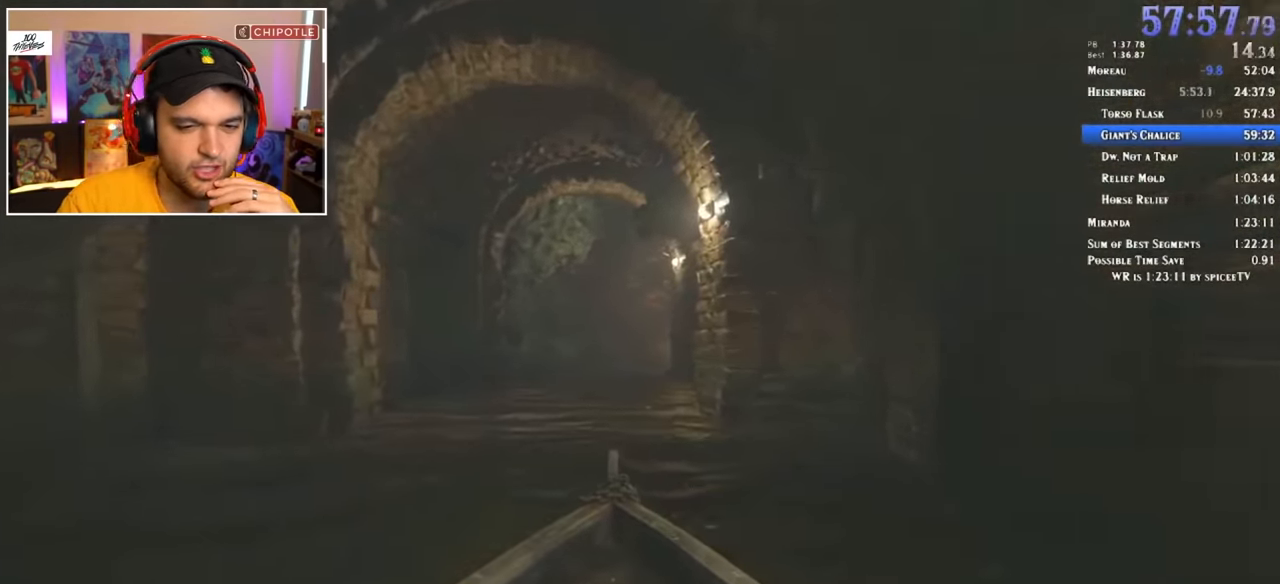
{"keys": ["w"], "mouse": [], "events": [[216, "d", "down"], [316, "d", "up"]]}
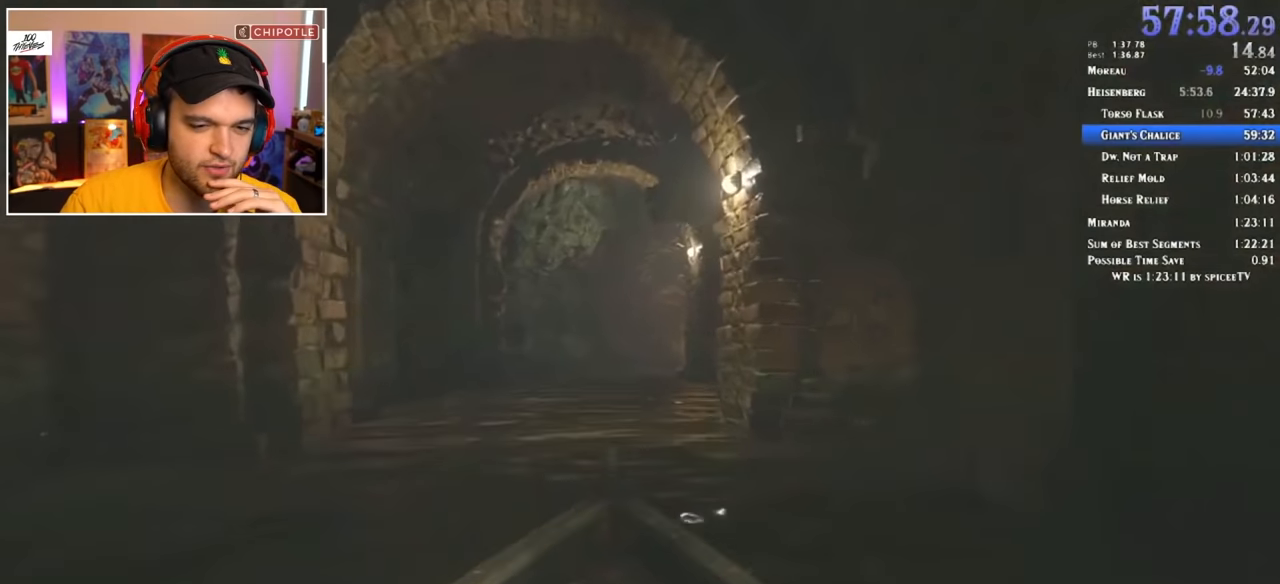
{"keys": ["a", "w"], "mouse": [], "events": [[33, "d", "down"], [183, "d", "up"], [466, "a", "down"]]}
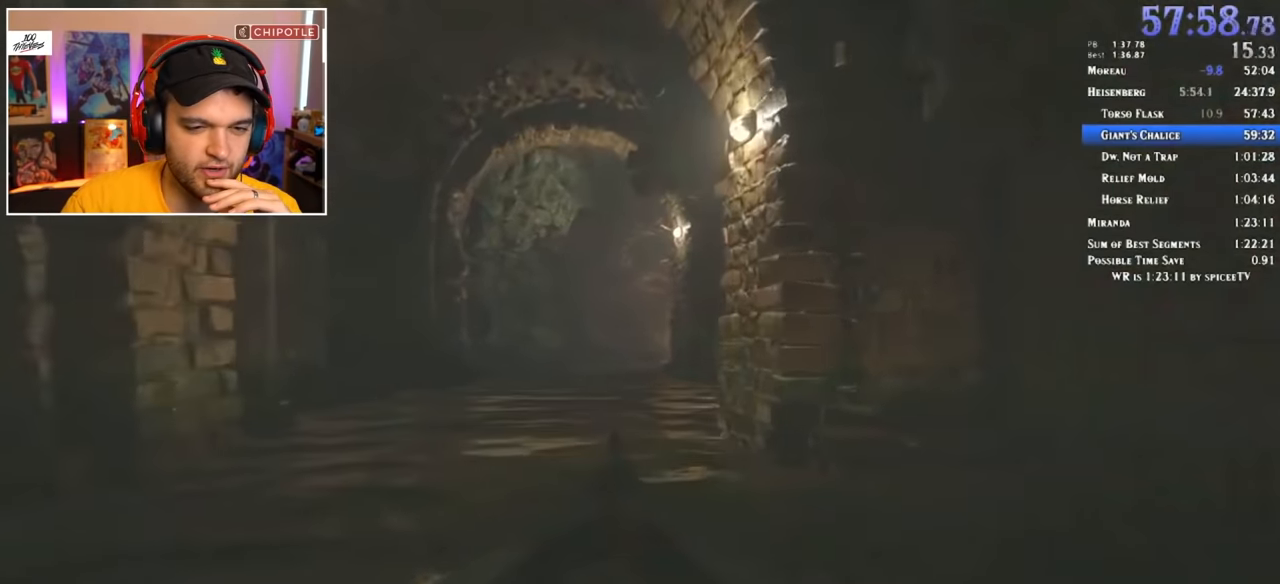
{"keys": ["w"], "mouse": [], "events": [[50, "a", "up"], [366, "a", "down"], [400, "a", "up"]]}
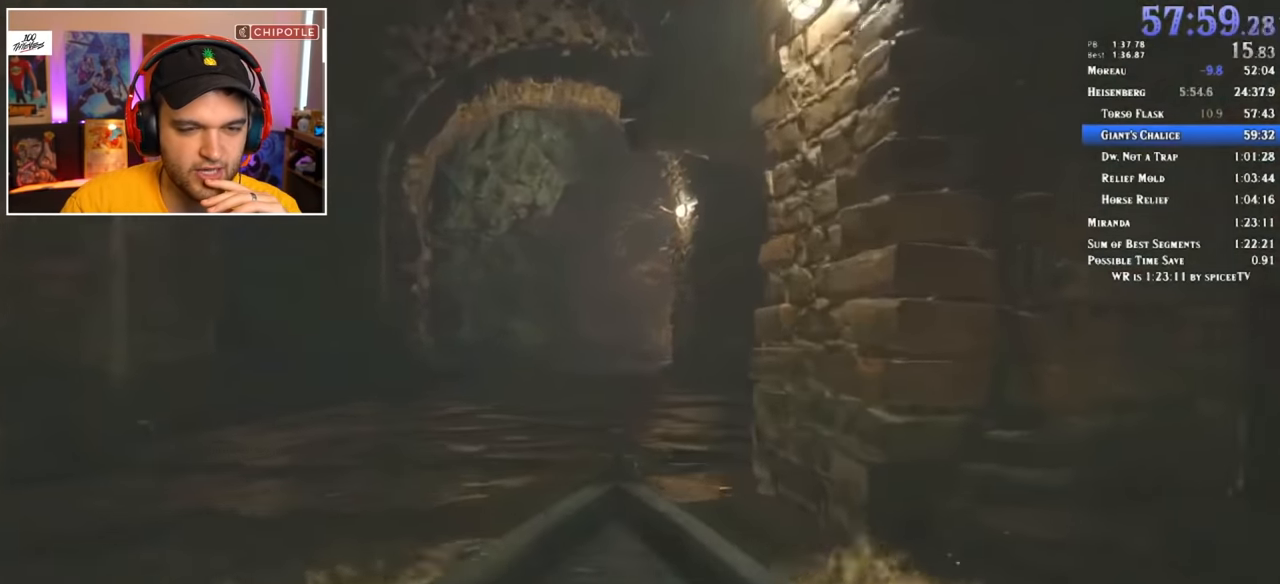
{"keys": ["w"], "mouse": [], "events": [[133, "a", "down"], [233, "a", "up"]]}
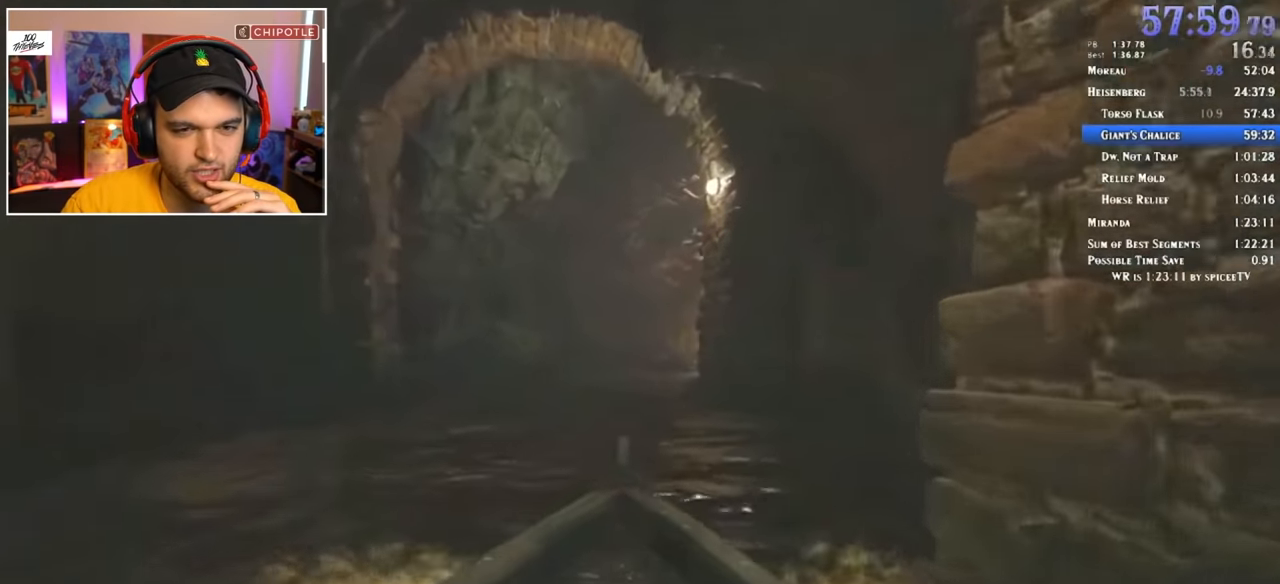
{"keys": ["w"], "mouse": [], "events": [[16, "d", "down"], [100, "d", "up"]]}
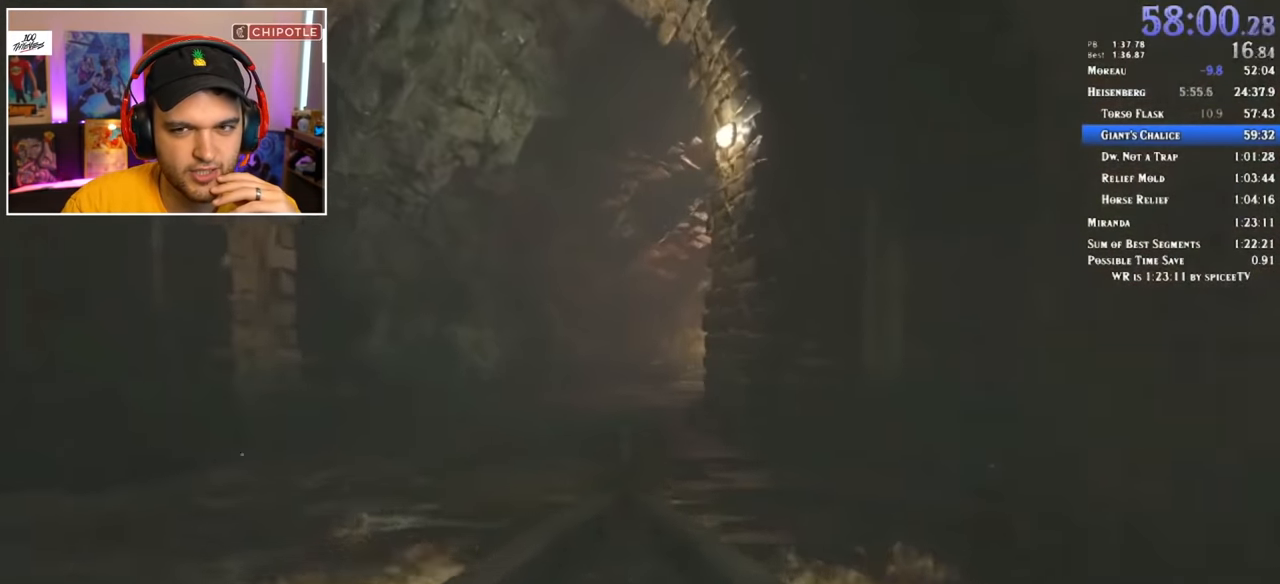
{"keys": ["w"], "mouse": [], "events": [[66, "a", "down"], [116, "a", "up"]]}
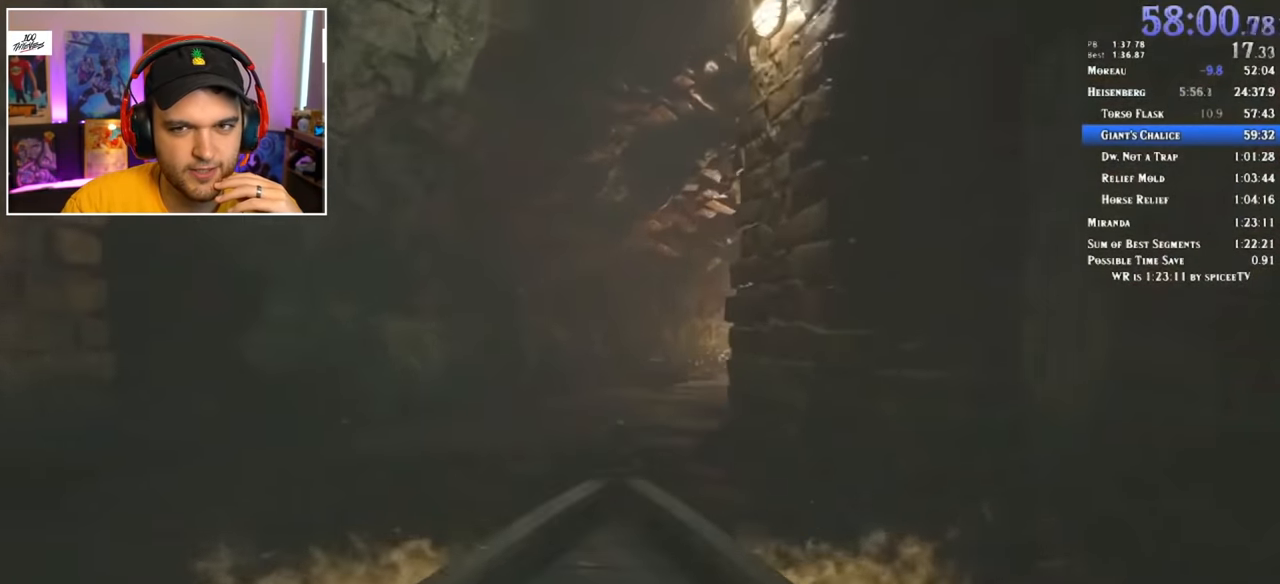
{"keys": ["d", "w"], "mouse": [], "events": [[383, "d", "down"]]}
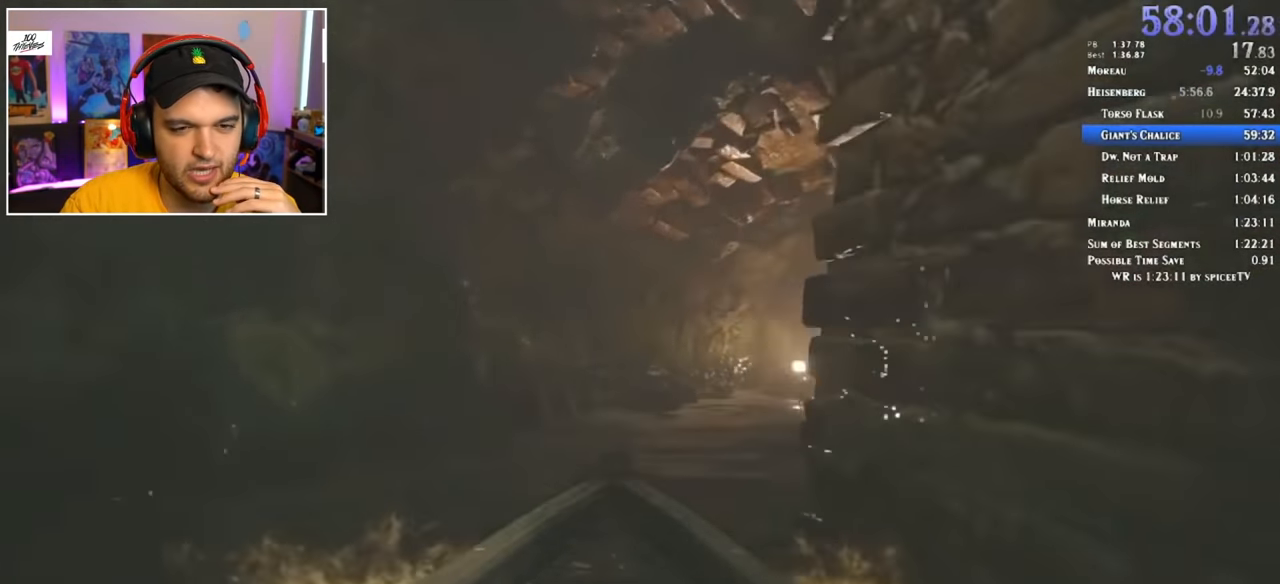
{"keys": ["d", "w"], "mouse": [], "events": []}
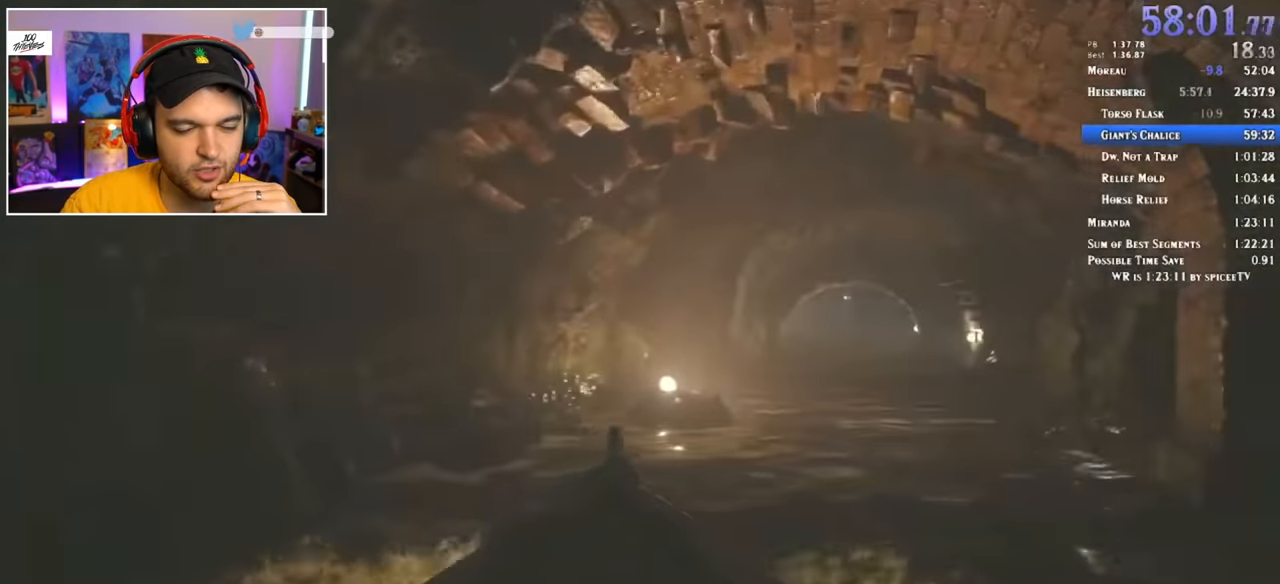
{"keys": ["w"], "mouse": [], "events": [[83, "d", "up"], [266, "a", "down"], [500, "a", "up"]]}
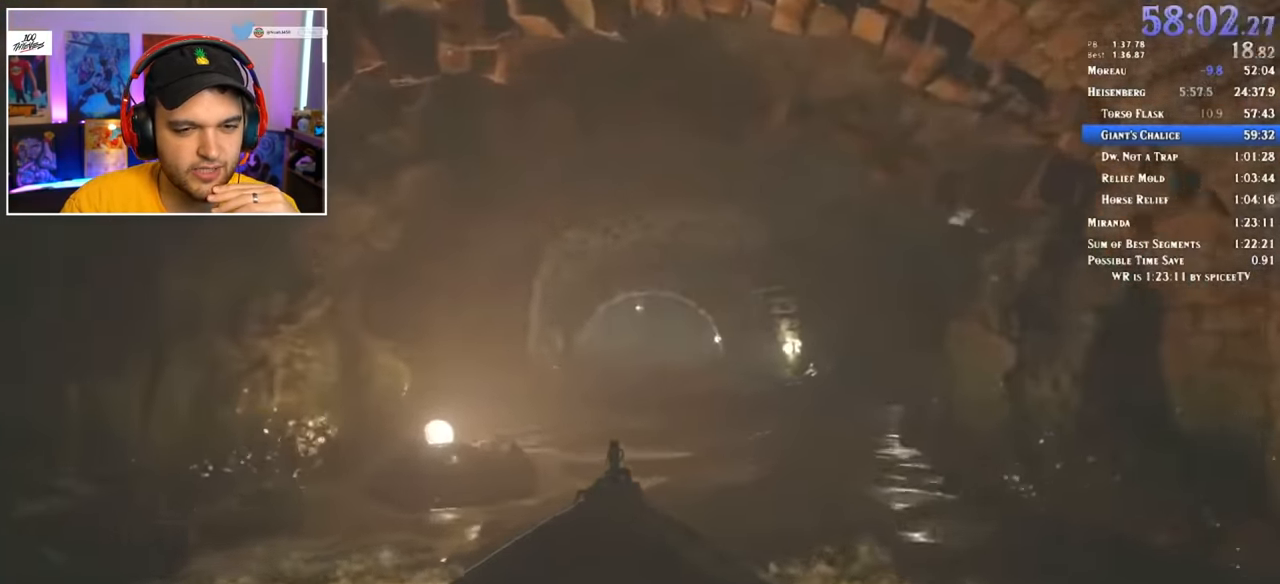
{"keys": ["a", "w"], "mouse": [], "events": [[133, "d", "down"], [266, "d", "up"], [500, "a", "down"]]}
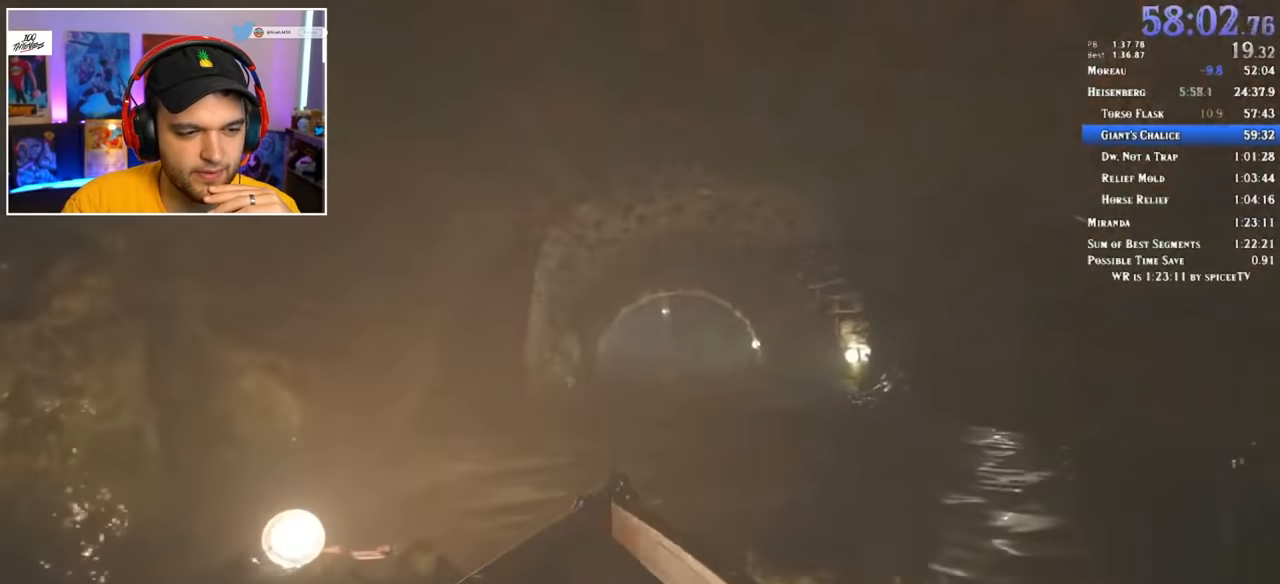
{"keys": ["w"], "mouse": [], "events": [[50, "a", "up"], [283, "a", "down"], [333, "a", "up"]]}
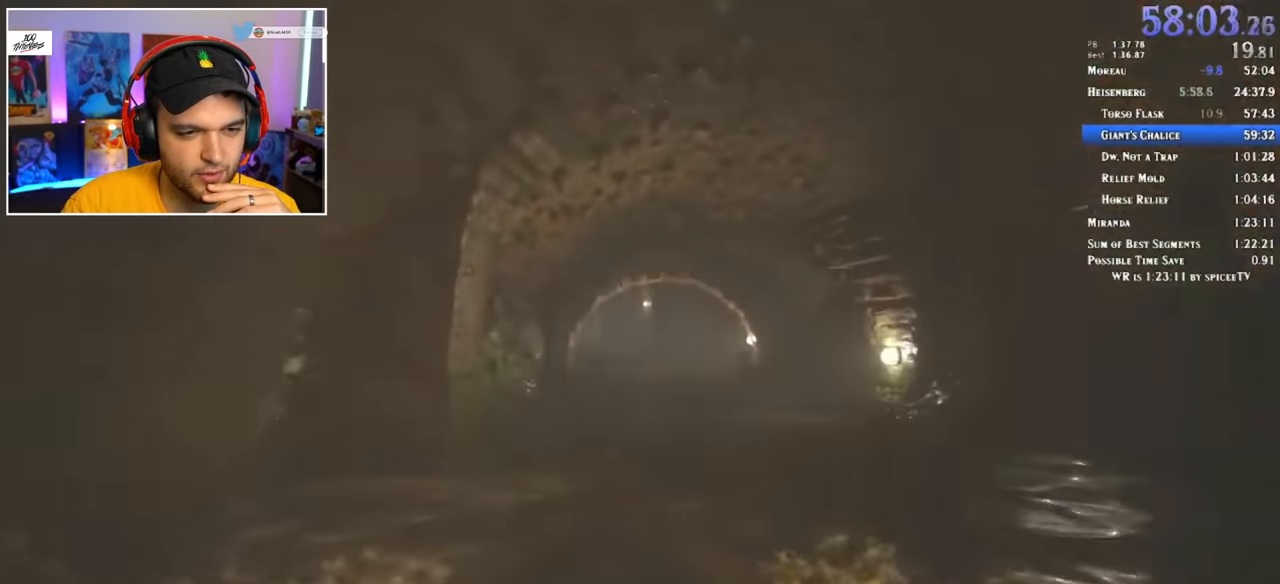
{"keys": ["w"], "mouse": [], "events": [[16, "a", "down"], [116, "a", "up"], [350, "d", "down"], [383, "d", "up"]]}
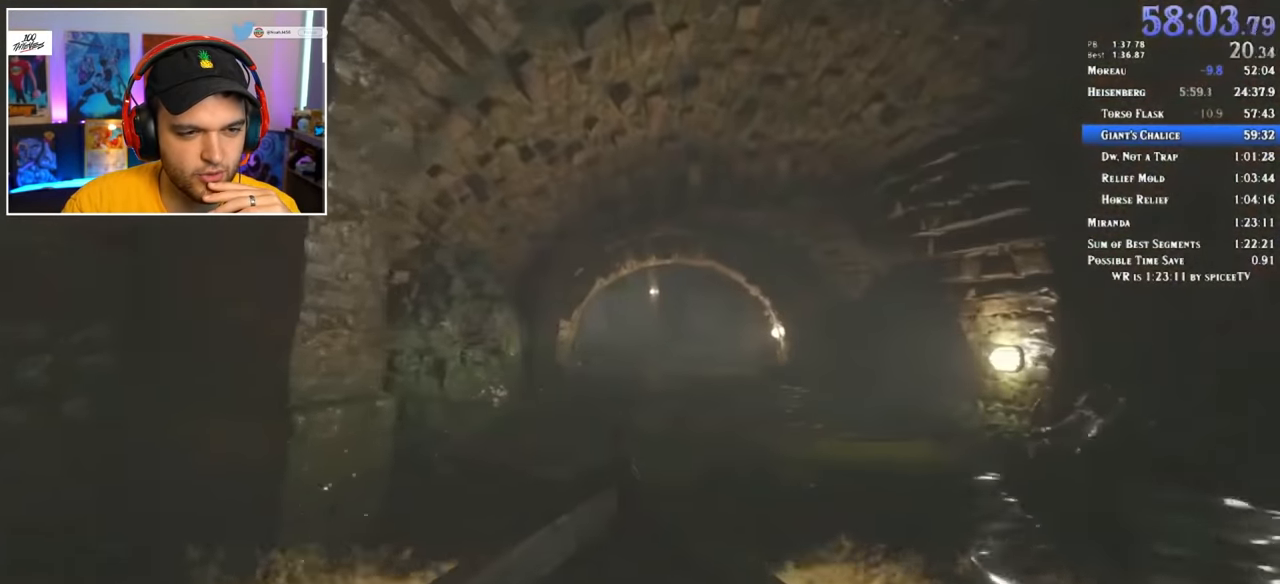
{"keys": ["w"], "mouse": [], "events": [[116, "a", "down"], [216, "a", "up"]]}
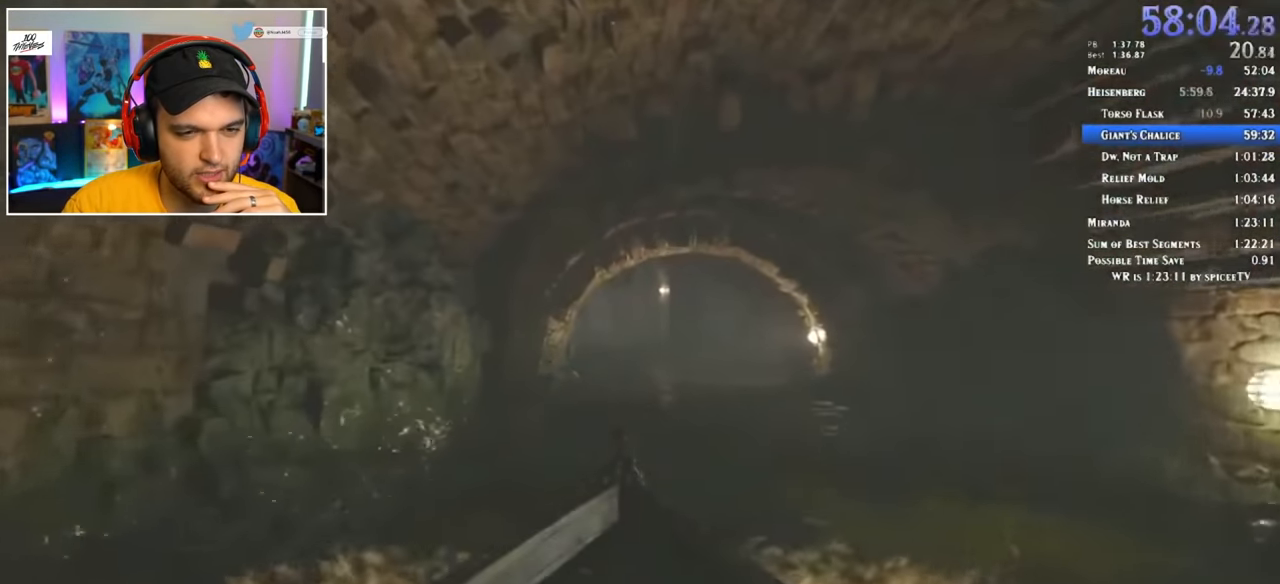
{"keys": ["w"], "mouse": [], "events": [[133, "d", "down"], [183, "d", "up"]]}
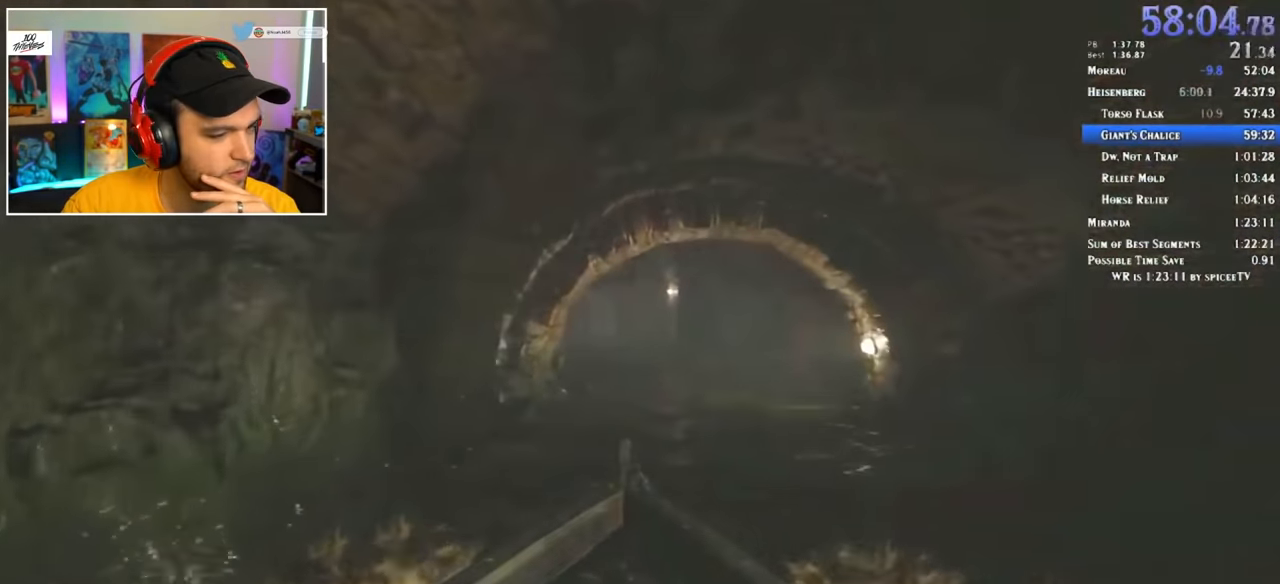
{"keys": ["w"], "mouse": [], "events": [[416, "a", "down"], [466, "a", "up"]]}
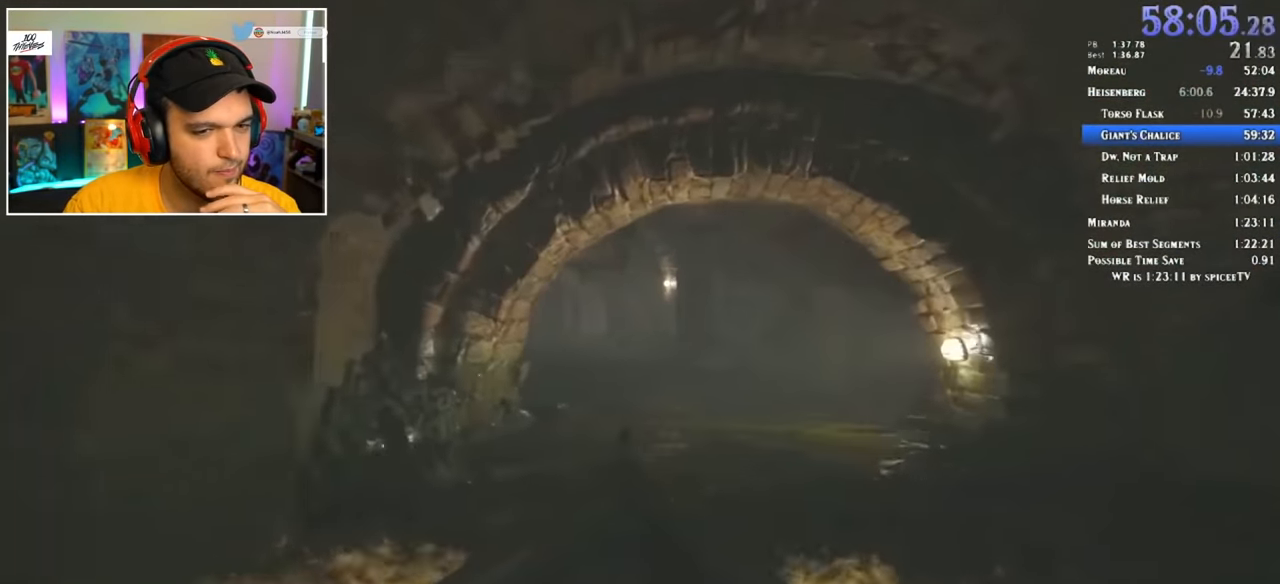
{"keys": ["w"], "mouse": [], "events": []}